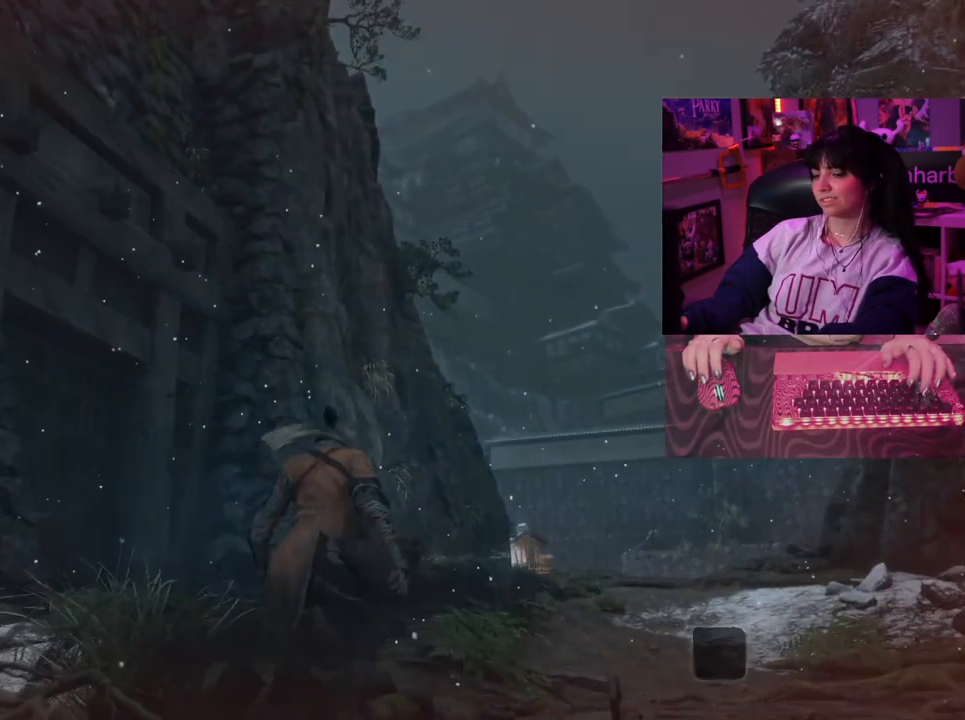
Gameplay with keyboard and mouse; each line is a JSON object with the keys and mouse buttons held at the frame after it. "events" lists presses ("down") and releases ("up") of "1", "2", "3", "4", "5", "a", "alt", "c", "caps_lock", "ctrl", "d", "e", "f", "g", "q", "r", "s", "shift", "space", "t", "tab", "v", "w", "x", "z", "mouse_left", "mouse_wheel" and "mouse_right" between this image and that frame as [ms after this image, input, new state], when the widget could be followed in between. "mouse_left", "mouse_wheel", "mouse_right" = the "left", "wheel", "right" buttons of the "mouse" list. No other keys are recorded. "wheel" means that the mouse wheel is clicked or scrolled. Not read: mouse_move.
{"keys": [], "mouse": [], "events": []}
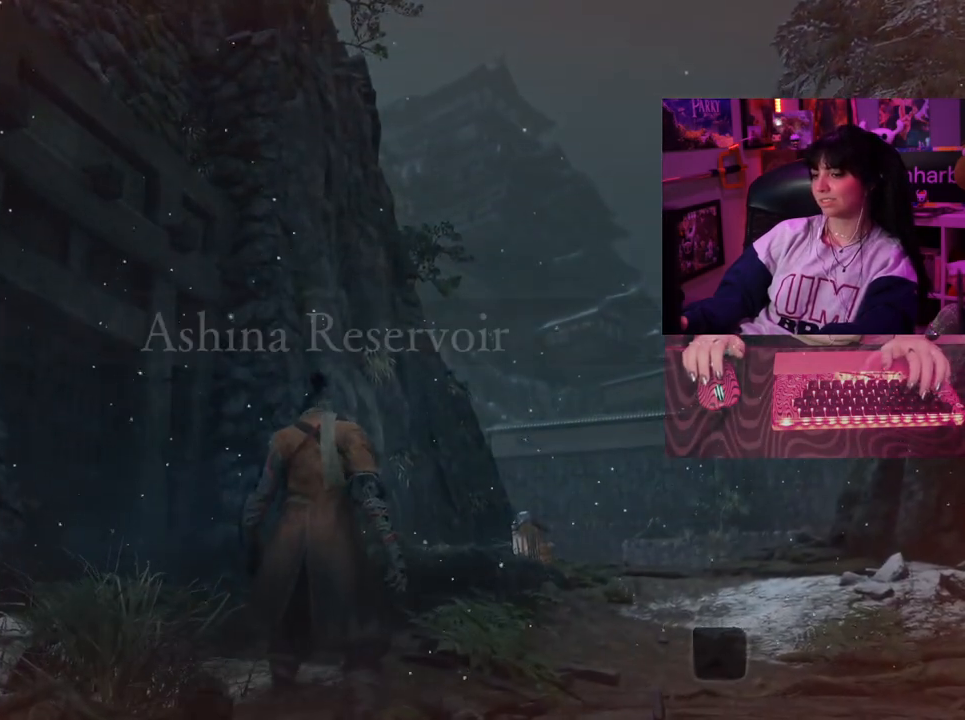
{"keys": [], "mouse": [], "events": []}
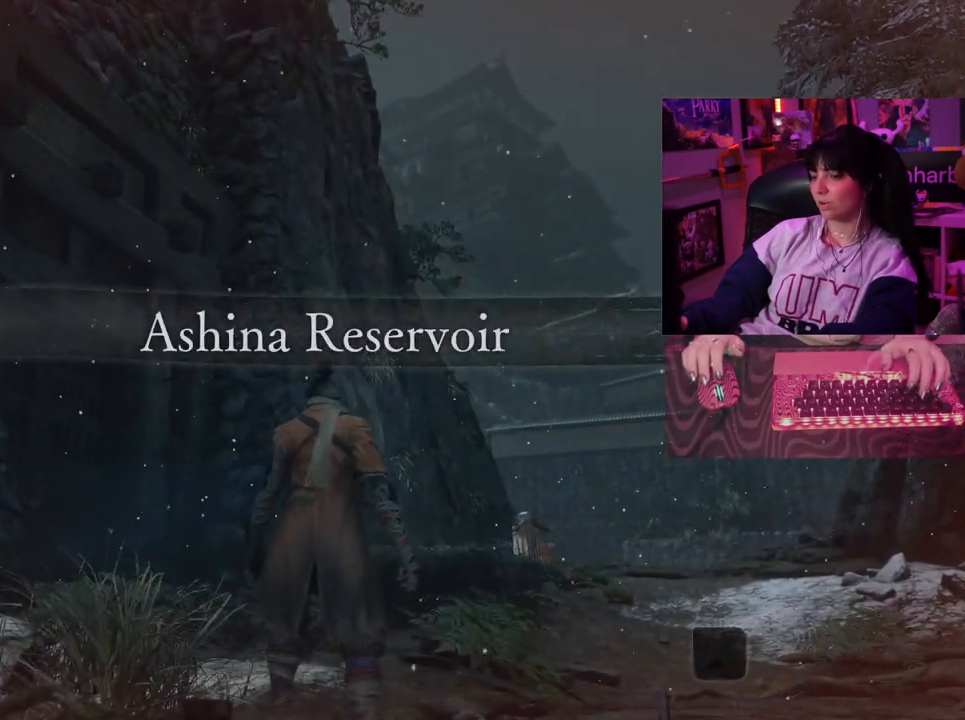
{"keys": [], "mouse": [], "events": []}
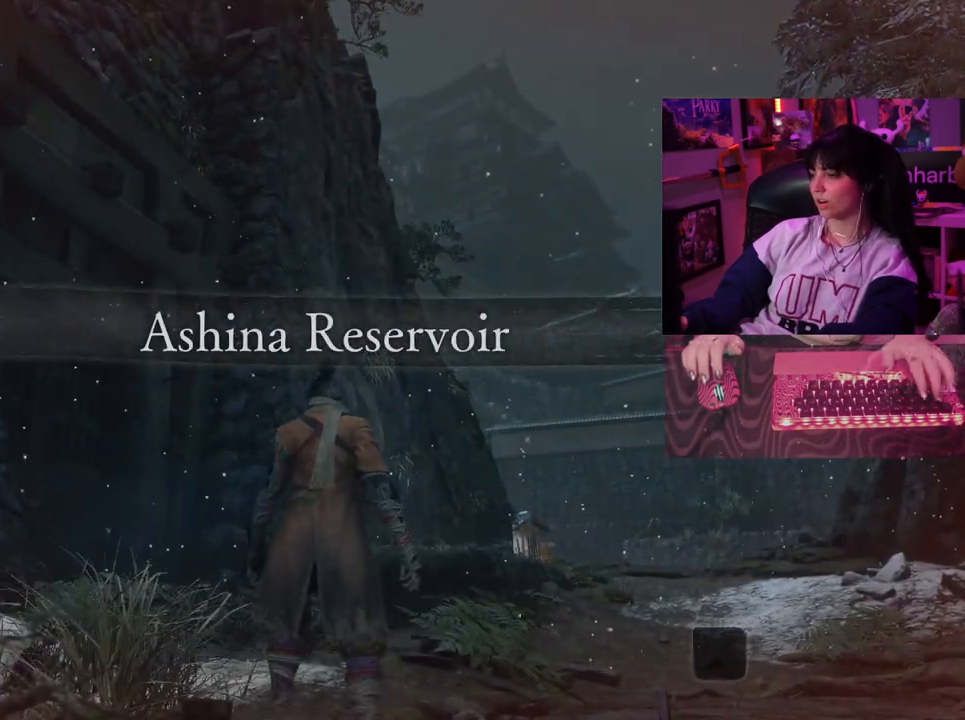
{"keys": [], "mouse": [], "events": []}
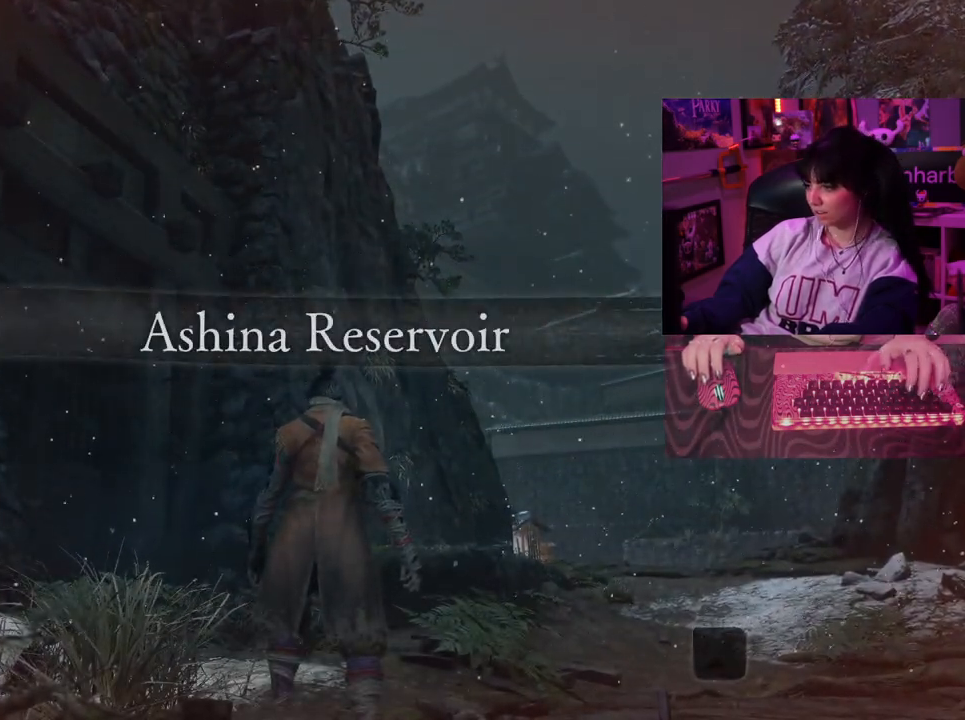
{"keys": [], "mouse": [], "events": []}
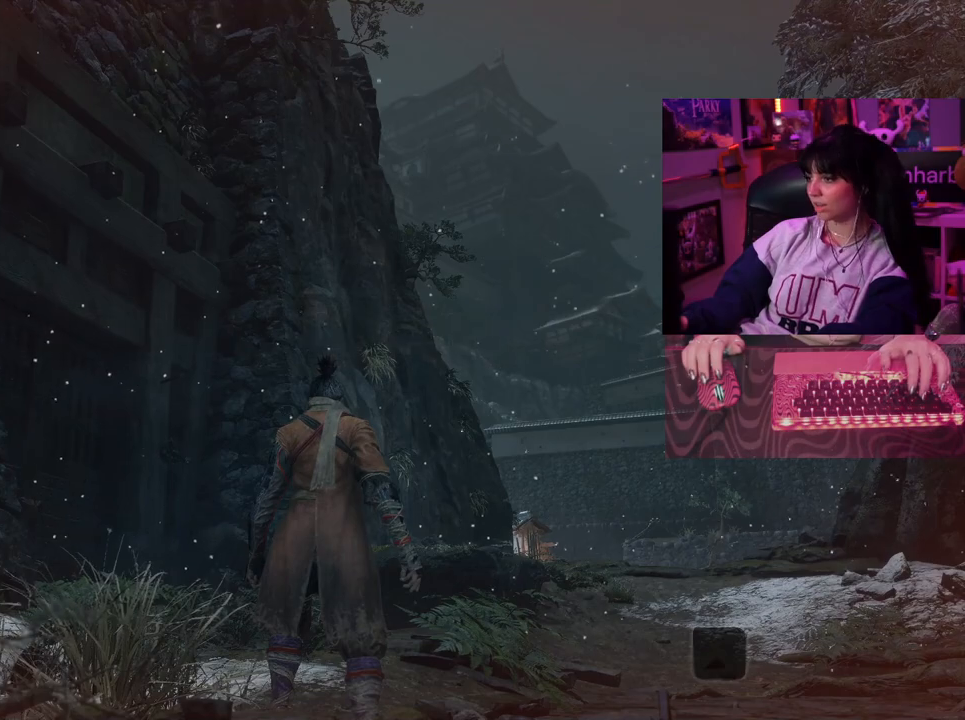
{"keys": ["w"], "mouse": [], "events": [[17, "w", "down"], [133, "space", "down"], [250, "space", "up"]]}
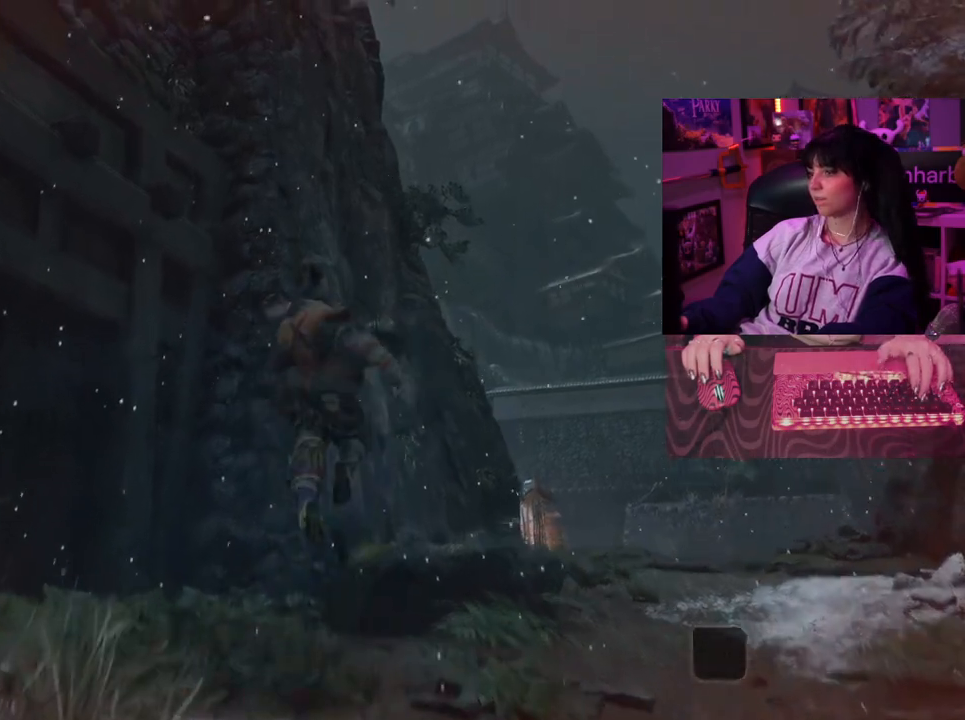
{"keys": ["w"], "mouse": [], "events": []}
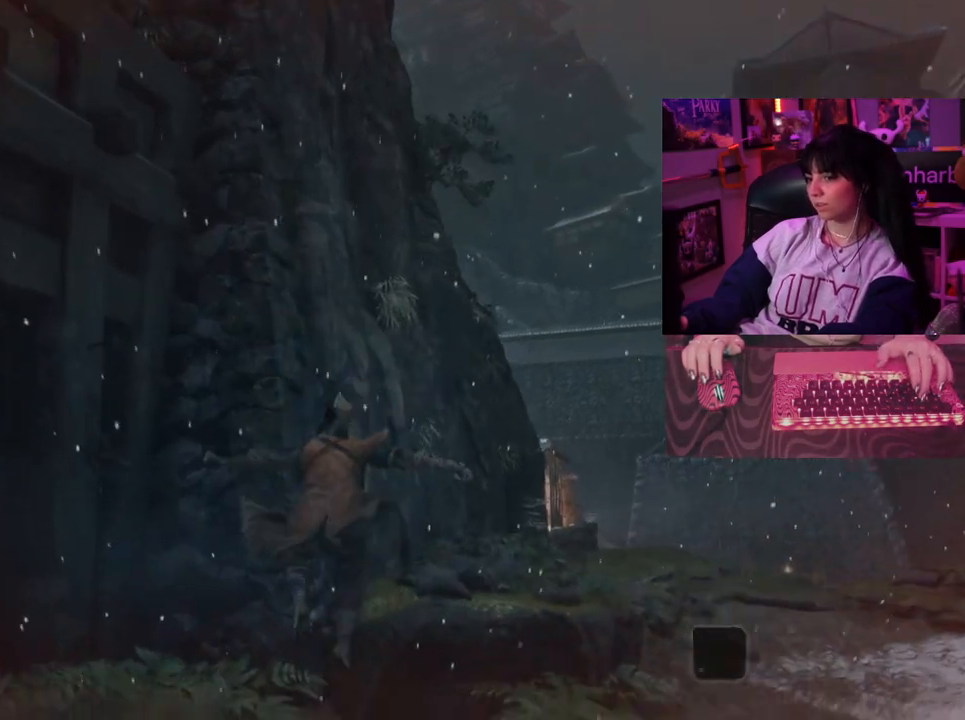
{"keys": ["w"], "mouse": [], "events": []}
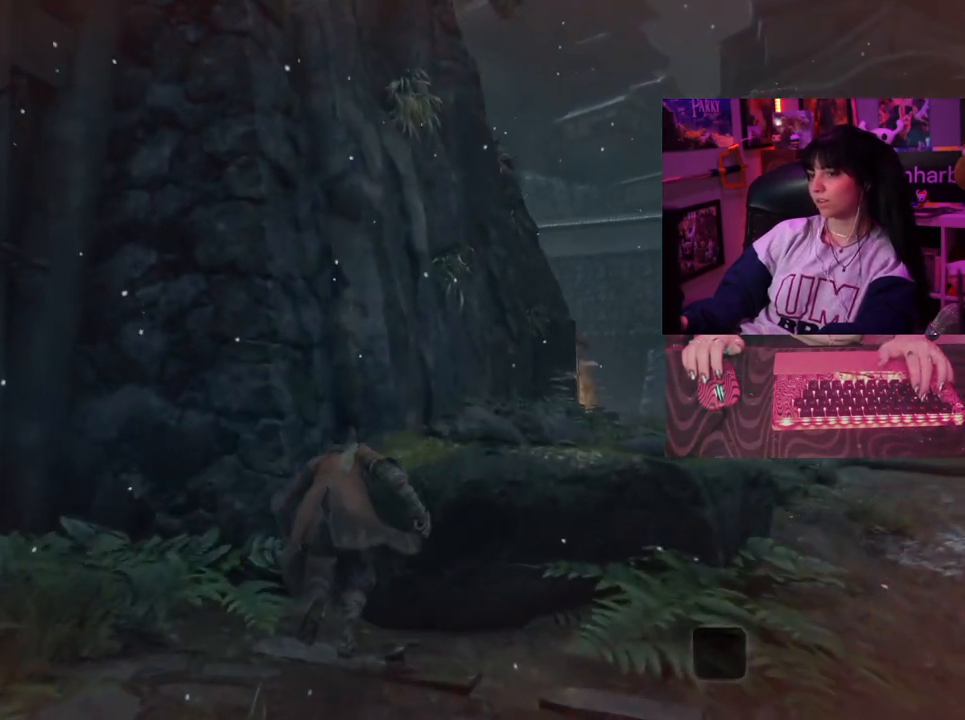
{"keys": ["w"], "mouse": [], "events": [[67, "space", "down"], [217, "space", "up"]]}
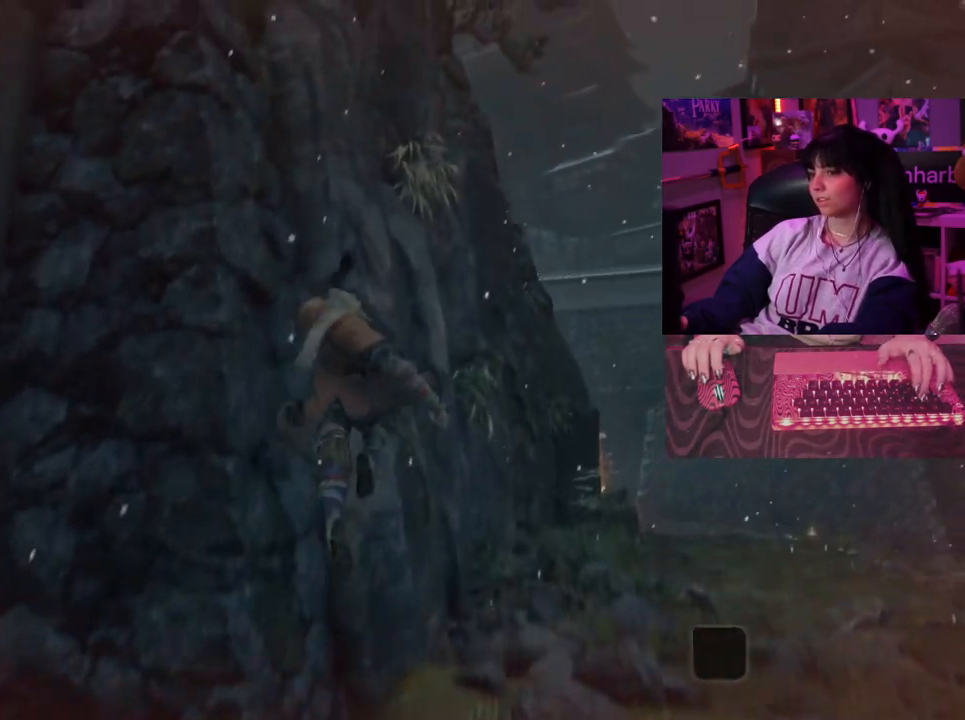
{"keys": ["w"], "mouse": [], "events": []}
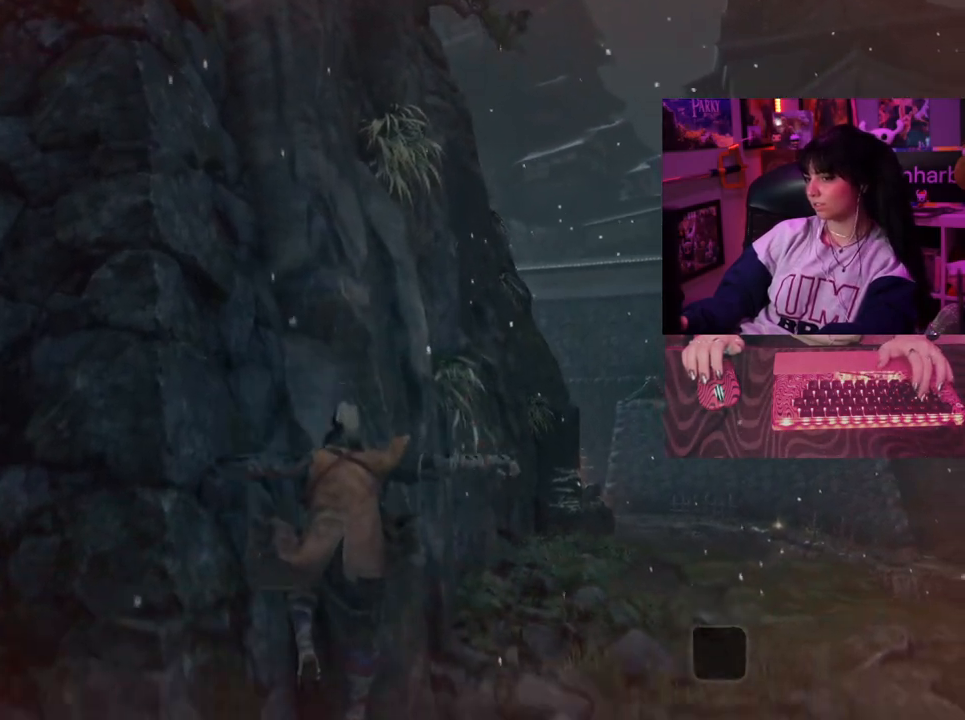
{"keys": ["w"], "mouse": [], "events": []}
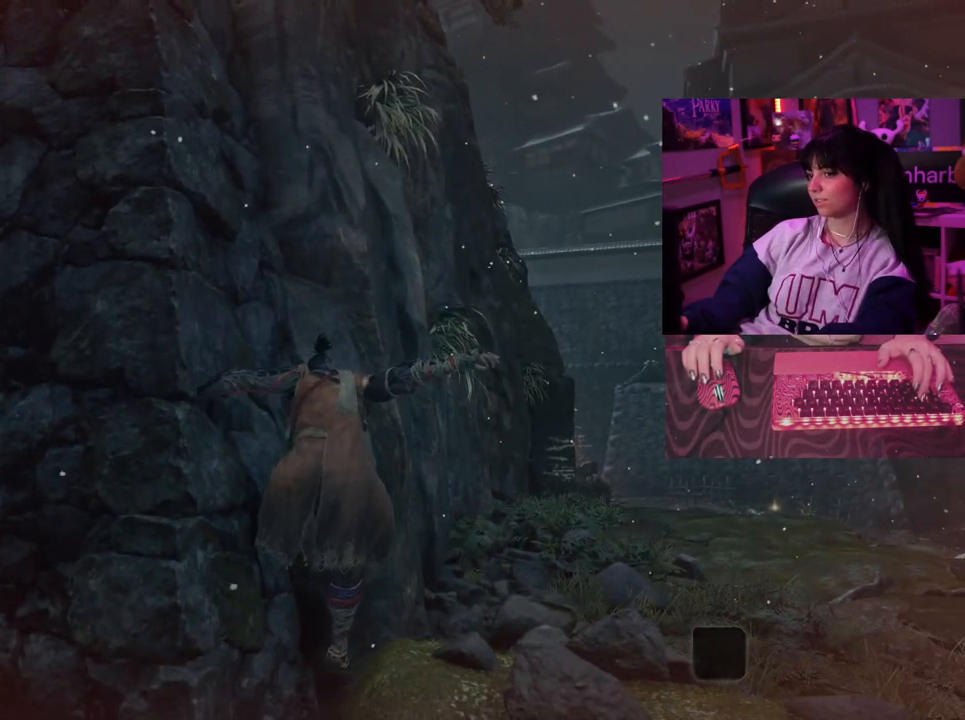
{"keys": ["w"], "mouse": [], "events": []}
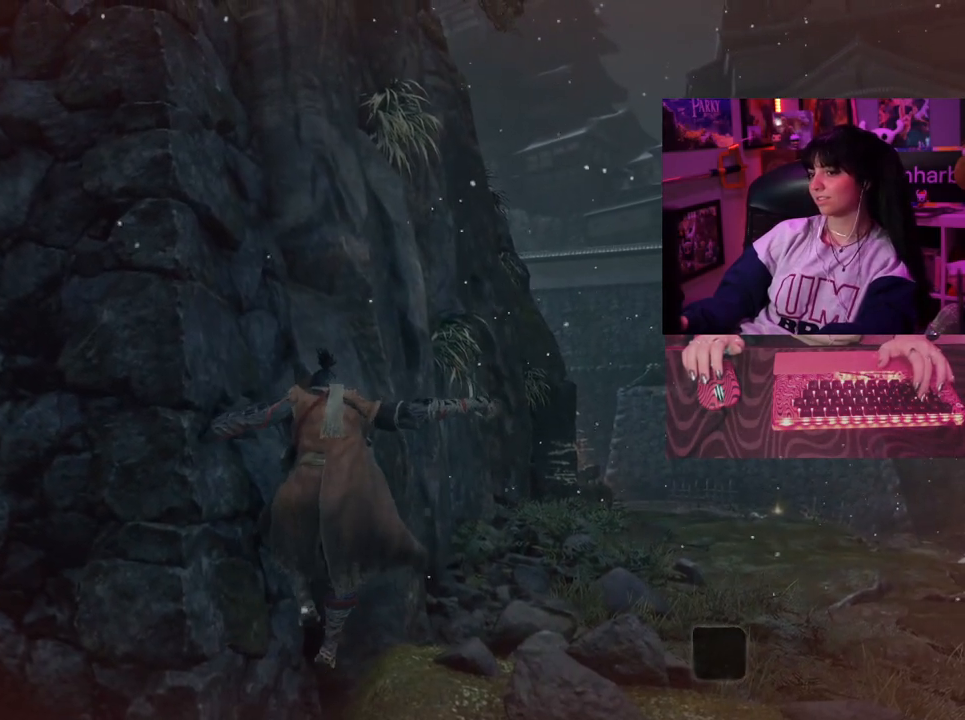
{"keys": ["w"], "mouse": [], "events": []}
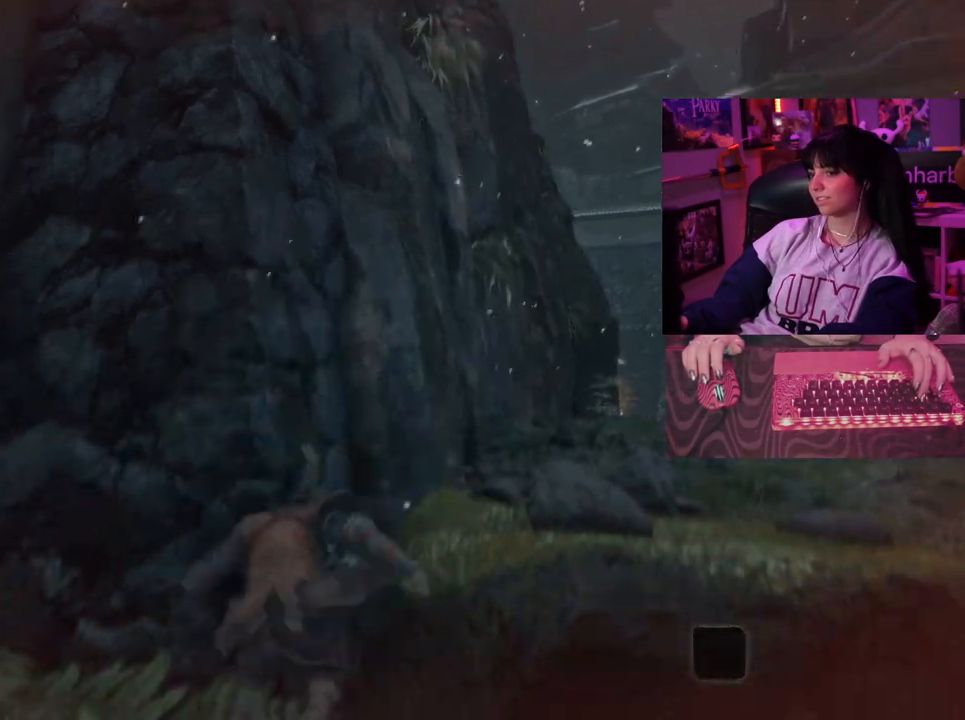
{"keys": ["tab"], "mouse": [], "events": [[233, "w", "up"], [383, "tab", "down"]]}
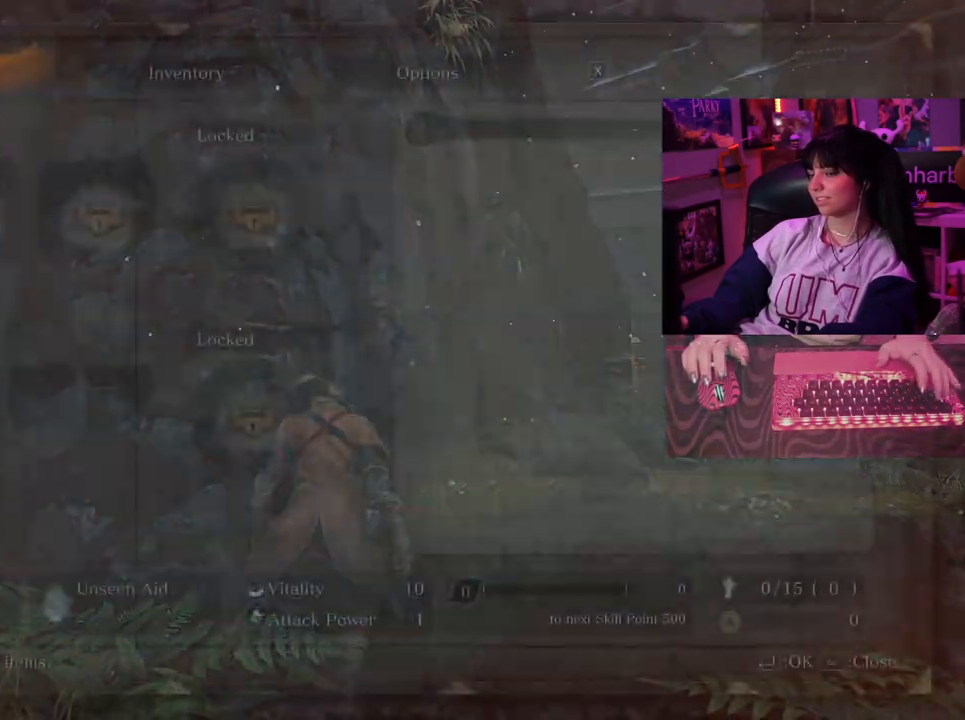
{"keys": [], "mouse": [], "events": [[17, "tab", "up"]]}
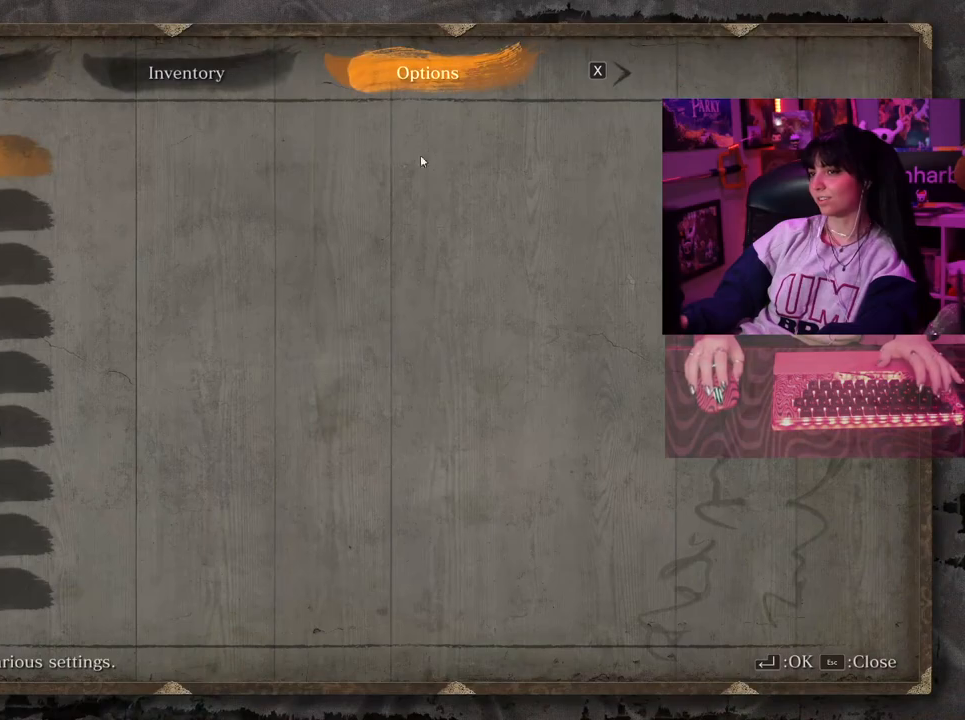
{"keys": [], "mouse": ["left"], "events": [[500, "mouse_left", "down"]]}
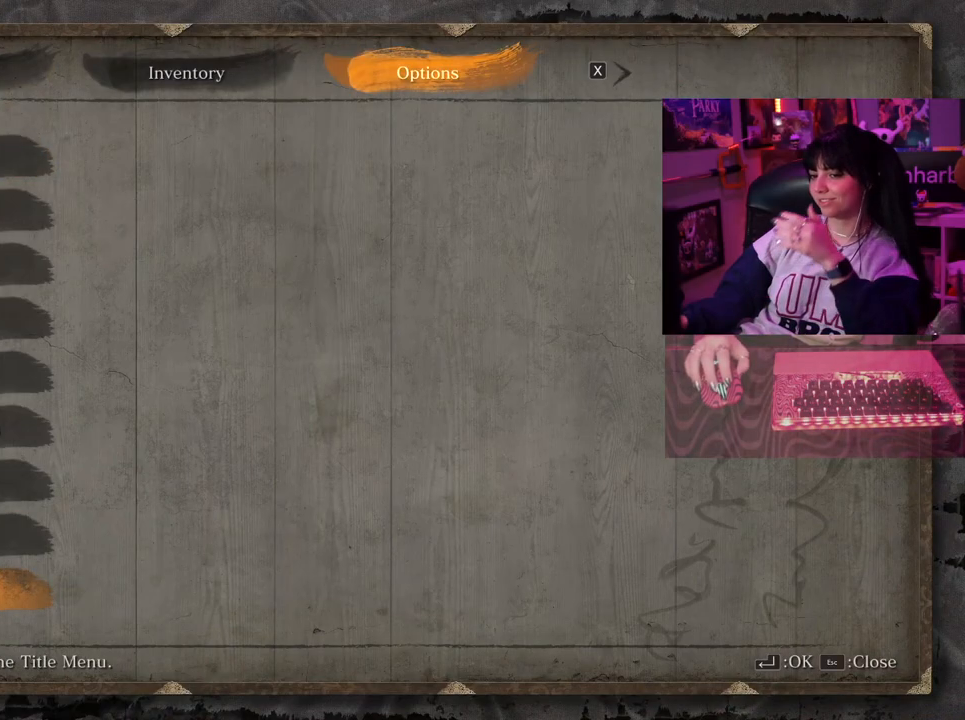
{"keys": [], "mouse": ["left"], "events": [[100, "mouse_left", "up"], [483, "mouse_left", "down"]]}
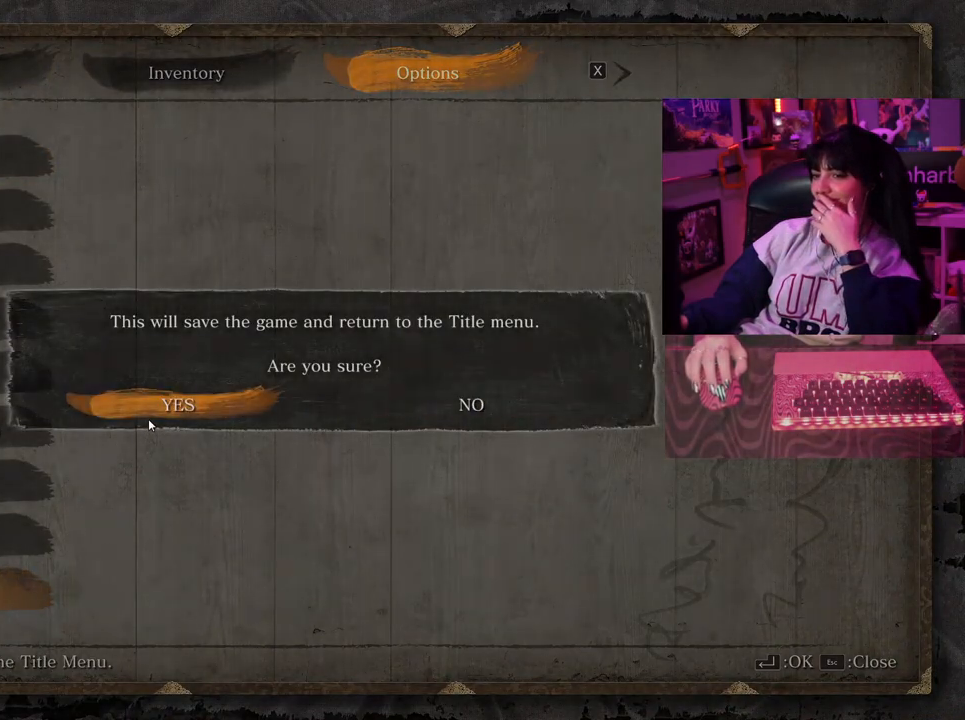
{"keys": [], "mouse": [], "events": [[67, "mouse_left", "up"]]}
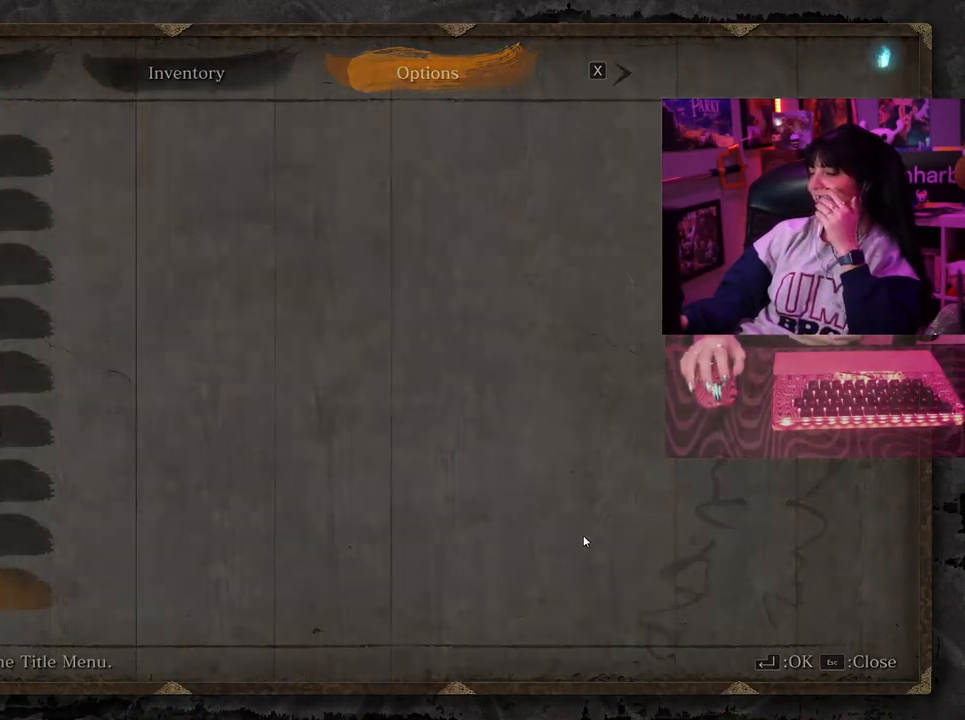
{"keys": [], "mouse": [], "events": []}
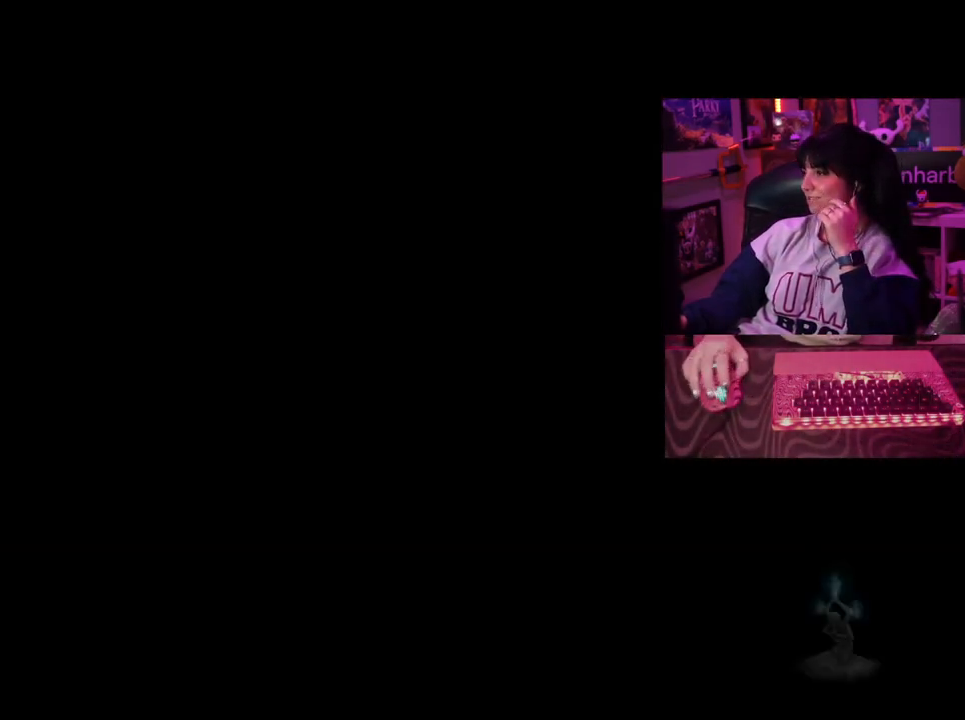
{"keys": [], "mouse": [], "events": []}
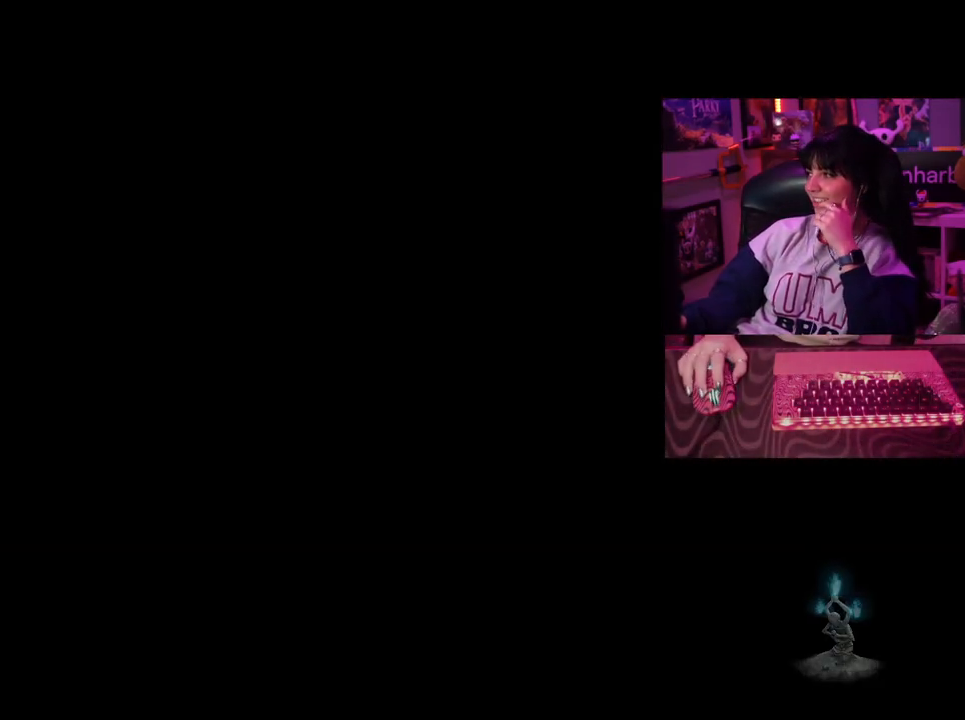
{"keys": [], "mouse": [], "events": [[350, "mouse_left", "down"], [450, "mouse_left", "up"]]}
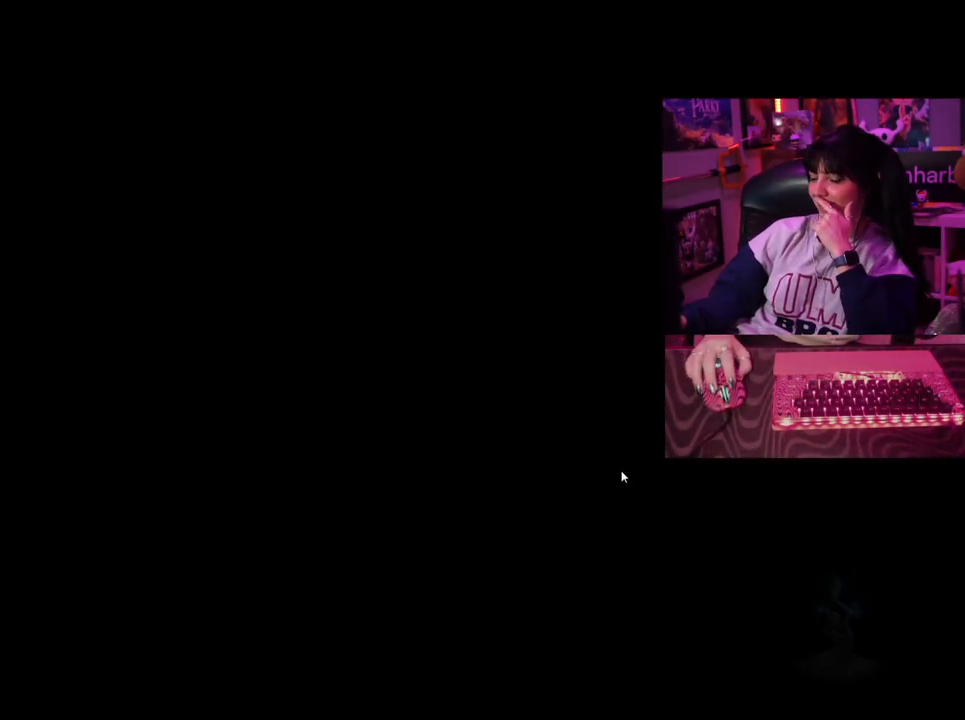
{"keys": [], "mouse": [], "events": [[33, "mouse_left", "down"], [83, "mouse_left", "up"]]}
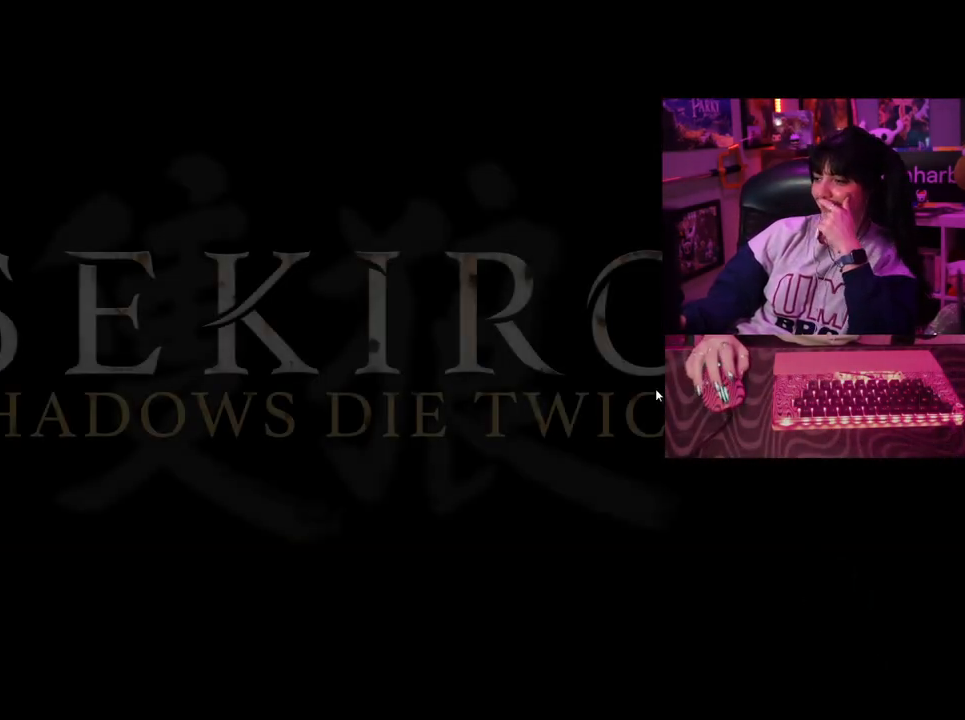
{"keys": [], "mouse": [], "events": [[200, "mouse_left", "down"], [333, "mouse_left", "up"]]}